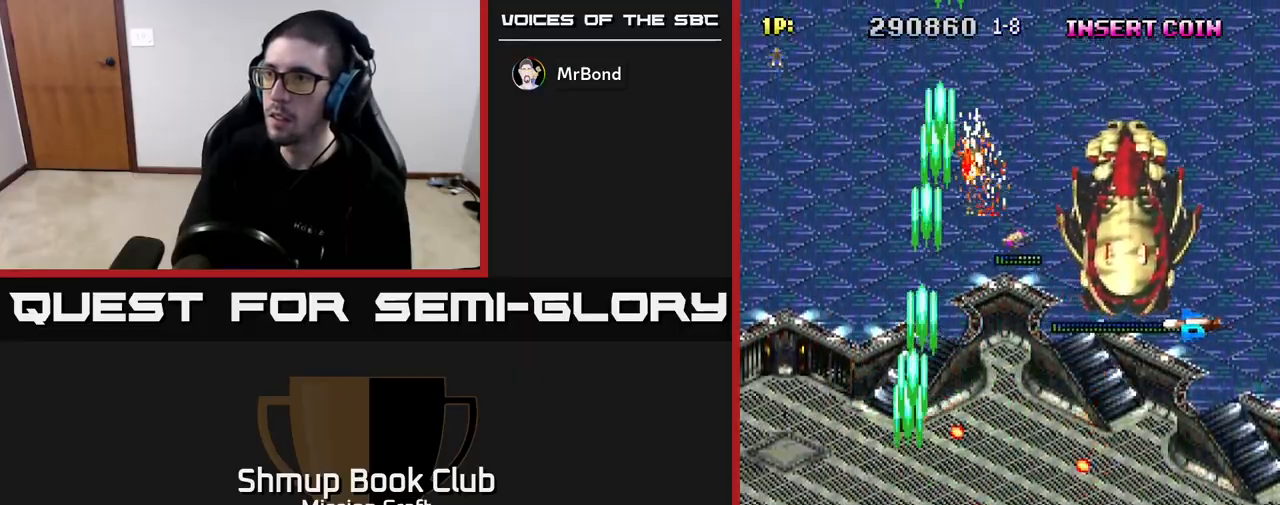
Gameplay with a controller (Xbox layout); each line is a JSON object with the inputs held at the frame after it. "events" lists button and stick changes between this image and that frame as [ms after this image, input, new state], when the widget could be followed in between.
{"buttons": ["R2", "DPAD_DOWN", "DPAD_RIGHT"], "left_stick": "center", "right_stick": "center", "events": [[33, "DPAD_LEFT", "up"], [167, "DPAD_UP", "up"], [183, "DPAD_RIGHT", "down"], [500, "DPAD_DOWN", "down"]]}
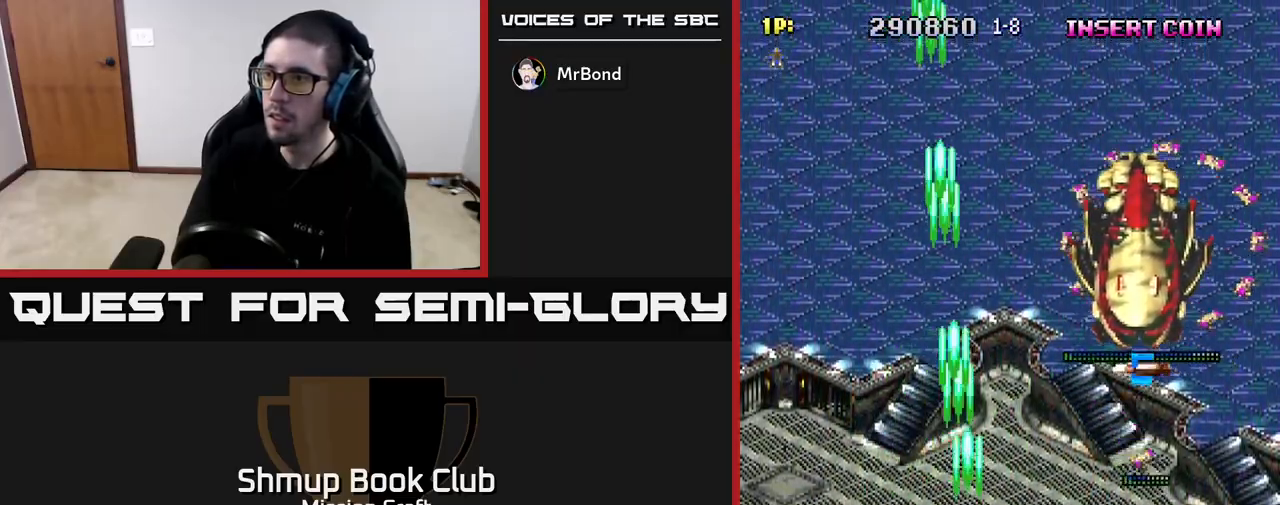
{"buttons": ["R2", "DPAD_DOWN", "DPAD_RIGHT"], "left_stick": "center", "right_stick": "center", "events": [[200, "DPAD_DOWN", "up"], [217, "DPAD_RIGHT", "up"], [350, "DPAD_RIGHT", "down"], [383, "DPAD_DOWN", "down"]]}
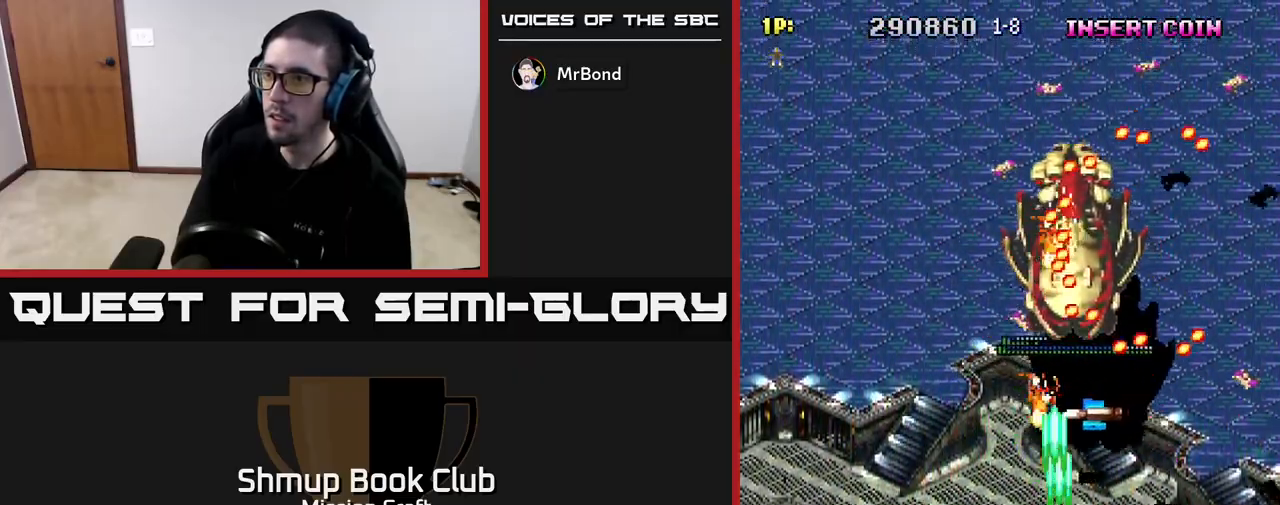
{"buttons": ["R2", "DPAD_LEFT"], "left_stick": "center", "right_stick": "center", "events": [[150, "DPAD_DOWN", "up"], [250, "DPAD_RIGHT", "up"], [283, "DPAD_LEFT", "down"]]}
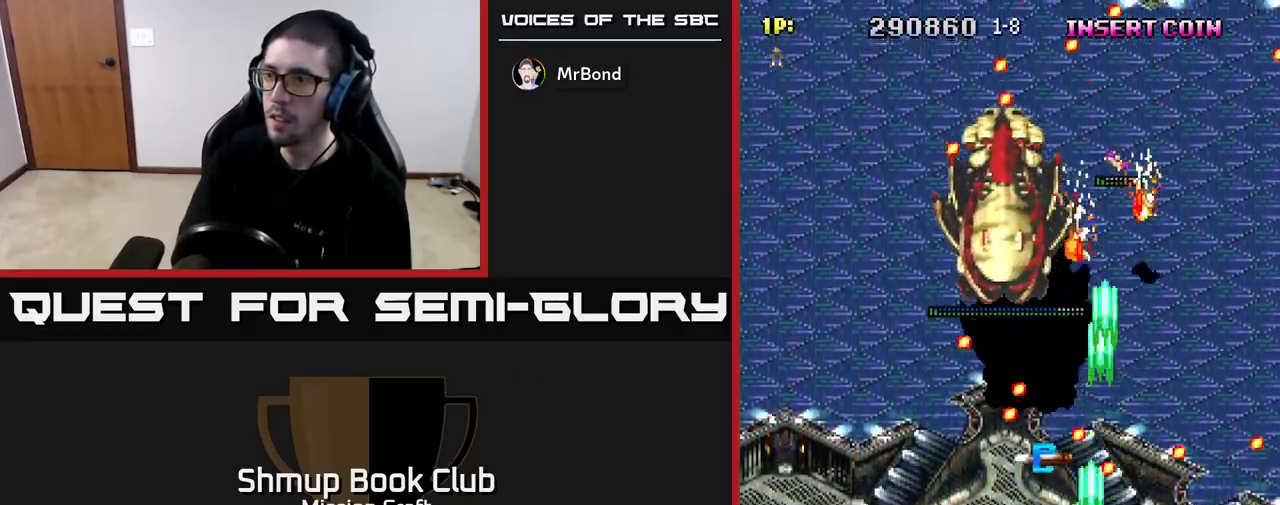
{"buttons": ["R2", "DPAD_UP", "DPAD_LEFT"], "left_stick": "center", "right_stick": "center", "events": [[250, "DPAD_LEFT", "up"], [250, "DPAD_UP", "down"], [317, "DPAD_LEFT", "down"]]}
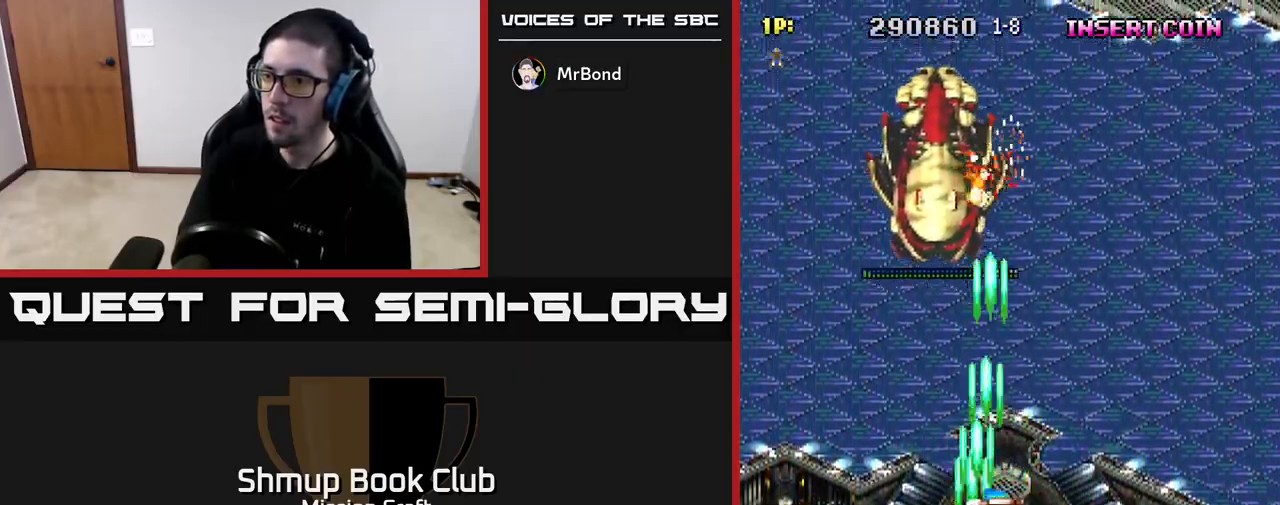
{"buttons": ["R2", "DPAD_DOWN", "DPAD_RIGHT"], "left_stick": "center", "right_stick": "center", "events": [[50, "DPAD_LEFT", "up"], [183, "DPAD_UP", "up"], [200, "DPAD_RIGHT", "down"], [233, "DPAD_DOWN", "down"]]}
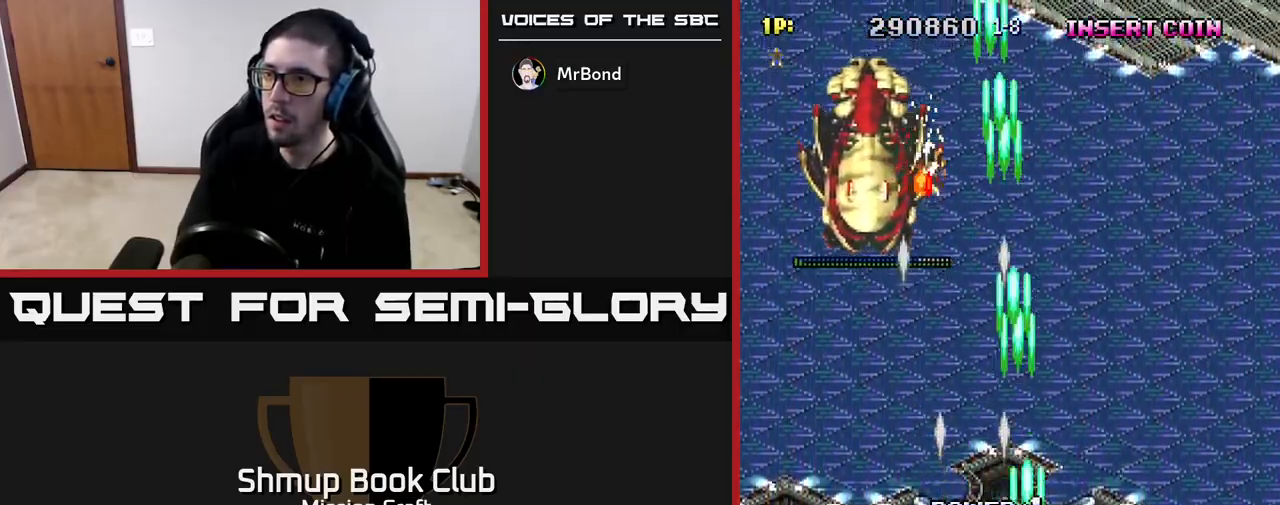
{"buttons": ["R2", "DPAD_LEFT"], "left_stick": "center", "right_stick": "center", "events": [[100, "DPAD_RIGHT", "up"], [133, "DPAD_DOWN", "up"], [150, "DPAD_LEFT", "down"]]}
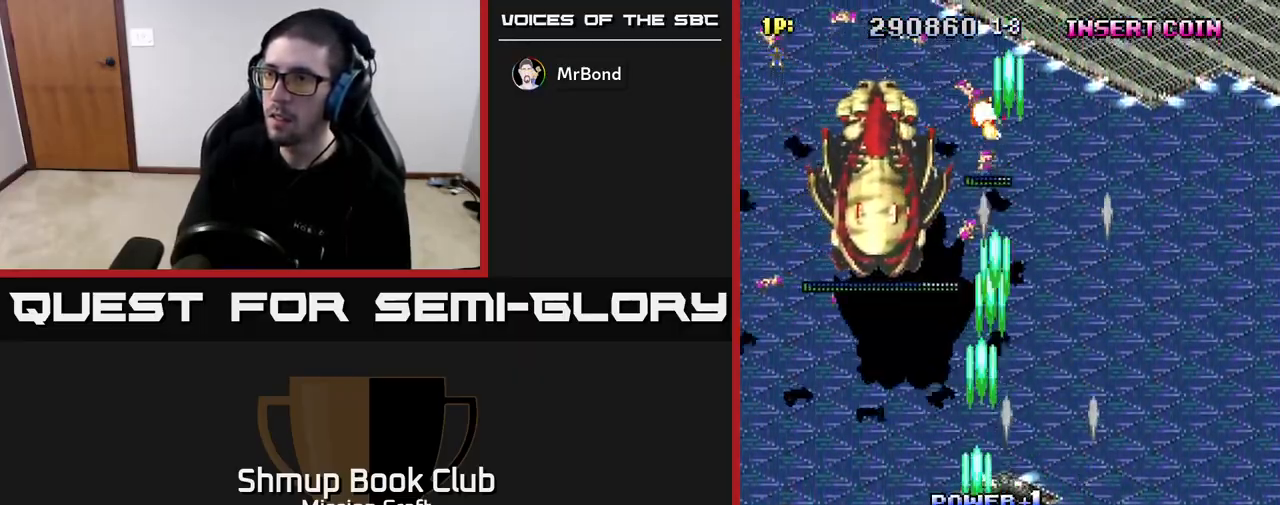
{"buttons": ["R2", "DPAD_RIGHT"], "left_stick": "center", "right_stick": "center", "events": [[33, "DPAD_LEFT", "up"], [50, "DPAD_DOWN", "down"], [50, "DPAD_RIGHT", "down"], [83, "DPAD_DOWN", "up"], [300, "DPAD_RIGHT", "up"], [400, "DPAD_RIGHT", "down"]]}
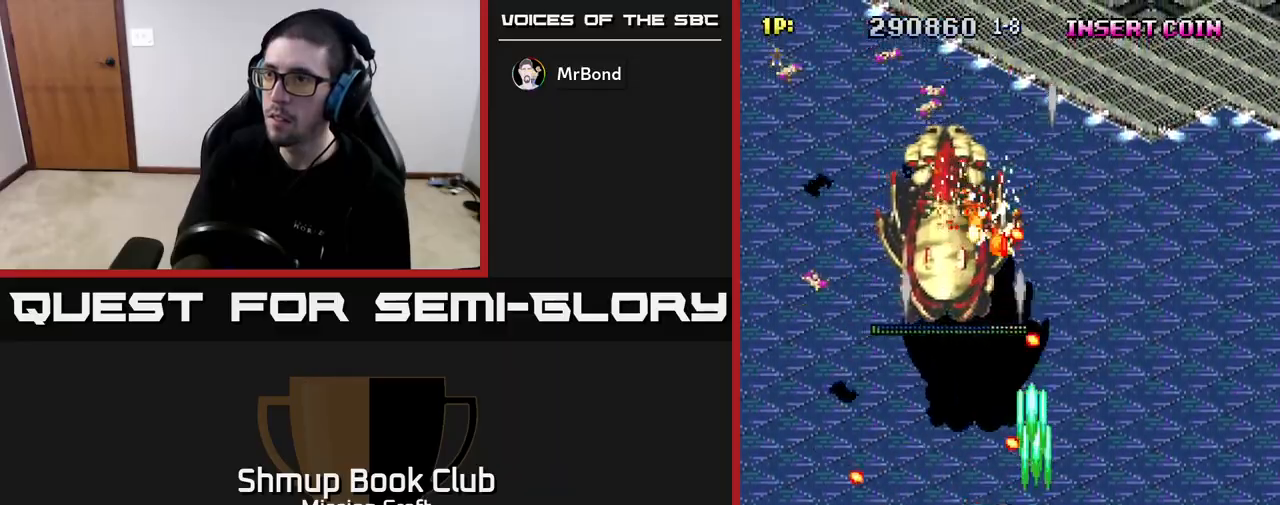
{"buttons": ["R2", "DPAD_UP"], "left_stick": "center", "right_stick": "center", "events": [[333, "DPAD_UP", "down"], [400, "DPAD_RIGHT", "up"]]}
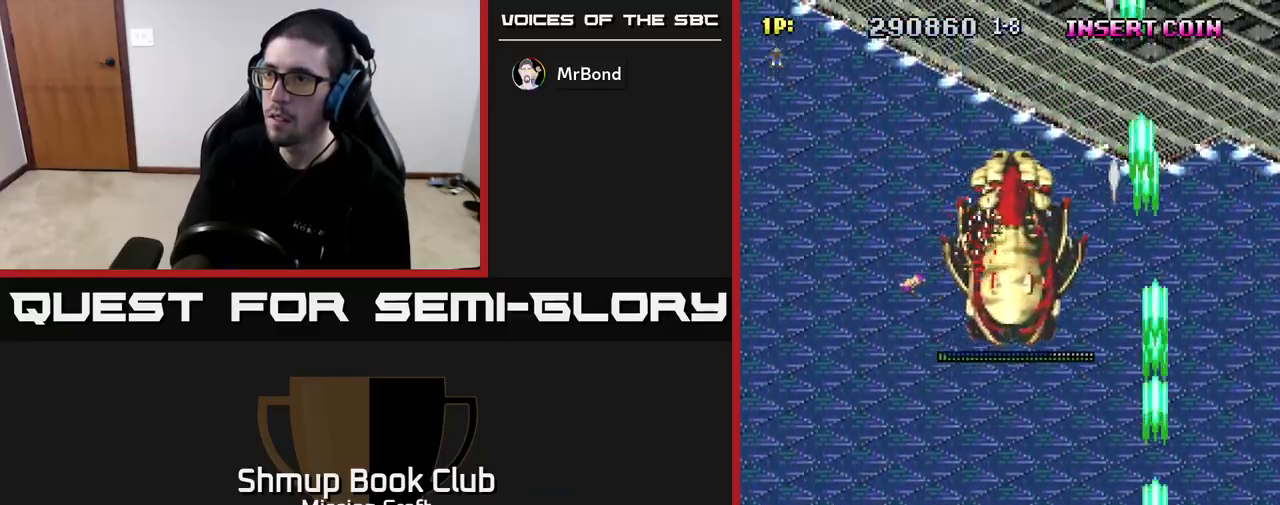
{"buttons": ["R2", "DPAD_DOWN", "DPAD_RIGHT"], "left_stick": "center", "right_stick": "center", "events": [[17, "DPAD_LEFT", "down"], [50, "DPAD_UP", "up"], [233, "DPAD_DOWN", "down"], [433, "DPAD_LEFT", "up"], [450, "DPAD_RIGHT", "down"]]}
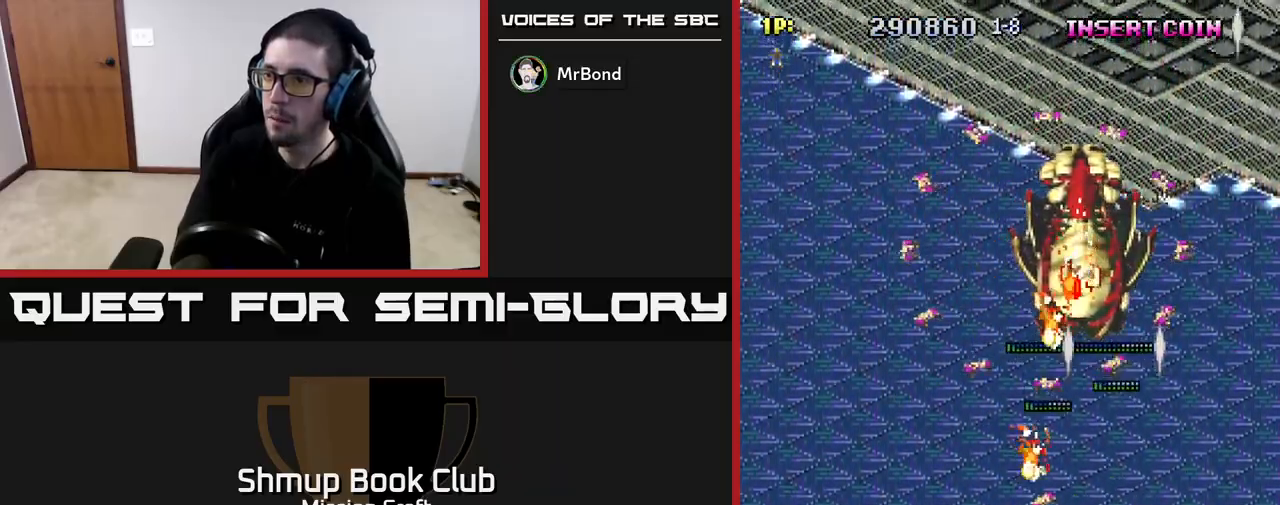
{"buttons": ["R2", "DPAD_LEFT"], "left_stick": "center", "right_stick": "center", "events": [[33, "DPAD_RIGHT", "up"], [83, "DPAD_LEFT", "down"], [117, "DPAD_DOWN", "up"]]}
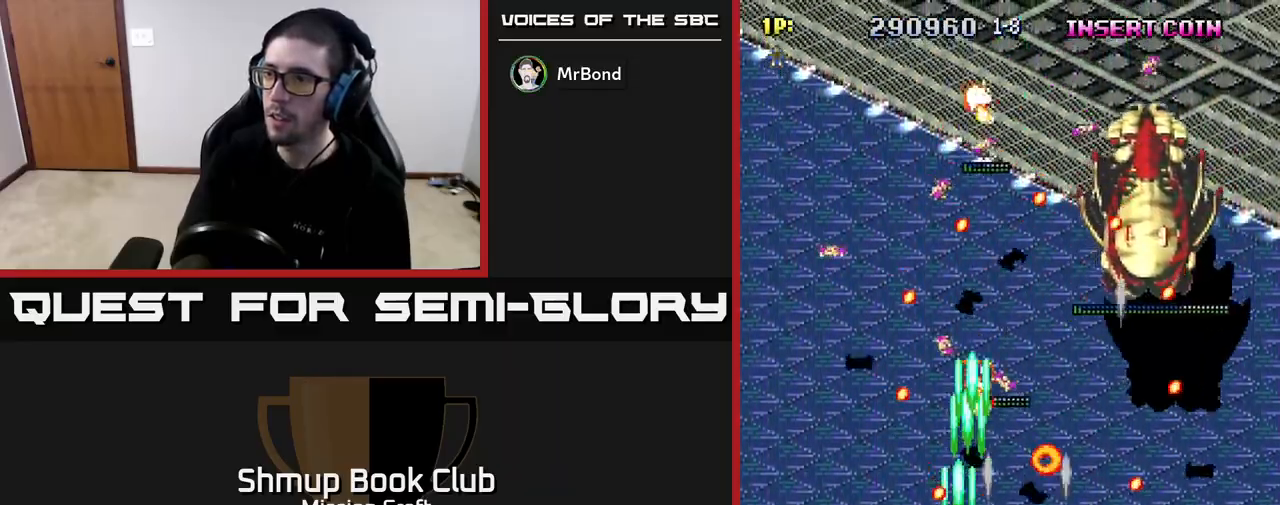
{"buttons": ["R2", "DPAD_UP"], "left_stick": "center", "right_stick": "center", "events": [[217, "DPAD_UP", "down"], [467, "DPAD_LEFT", "up"]]}
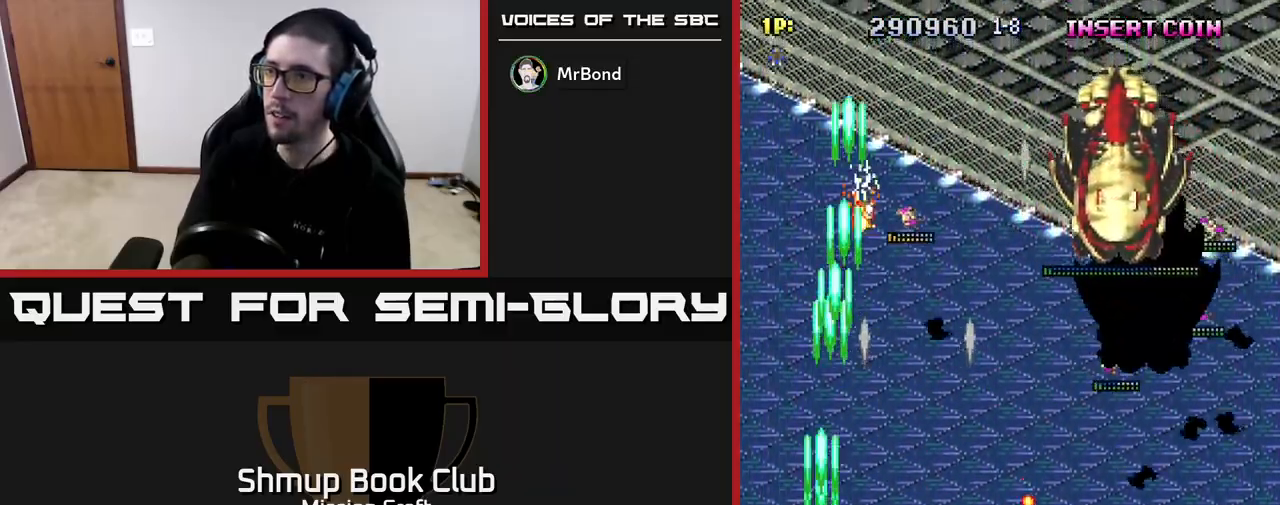
{"buttons": ["R2", "DPAD_DOWN", "DPAD_RIGHT"], "left_stick": "center", "right_stick": "center", "events": [[33, "DPAD_RIGHT", "down"], [33, "DPAD_UP", "up"], [317, "DPAD_DOWN", "down"]]}
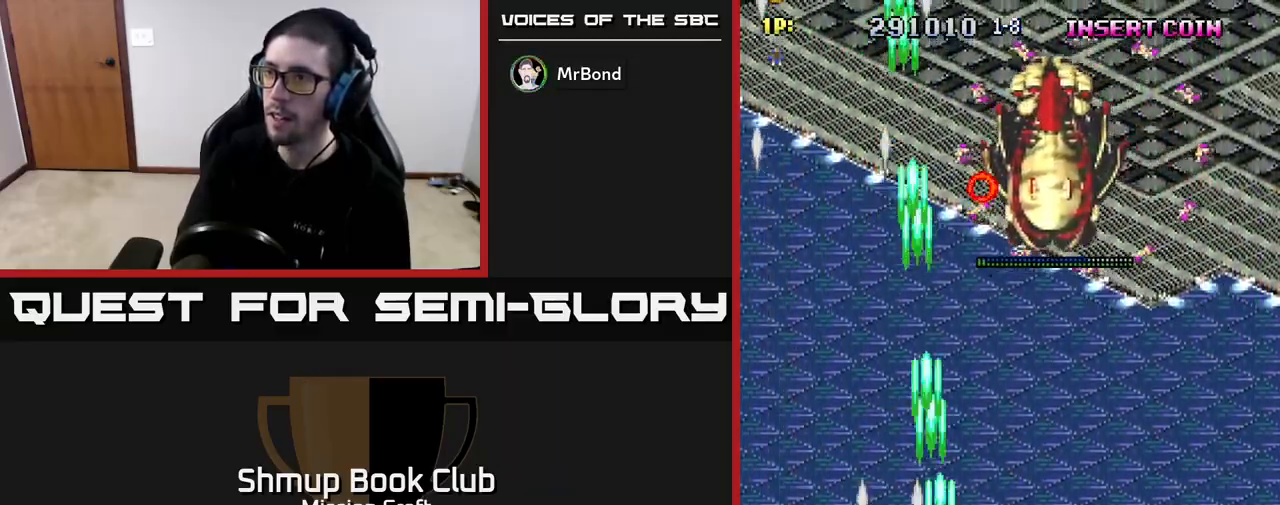
{"buttons": ["R2", "DPAD_RIGHT"], "left_stick": "center", "right_stick": "center", "events": [[167, "DPAD_DOWN", "up"], [200, "DPAD_RIGHT", "up"], [400, "DPAD_RIGHT", "down"]]}
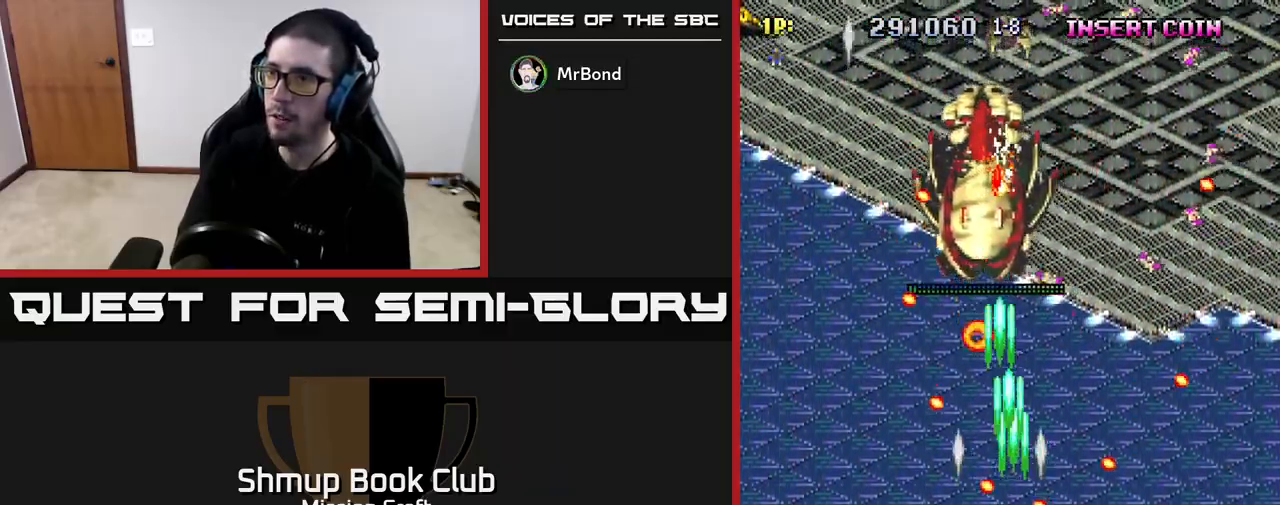
{"buttons": ["R2", "DPAD_RIGHT"], "left_stick": "center", "right_stick": "center", "events": []}
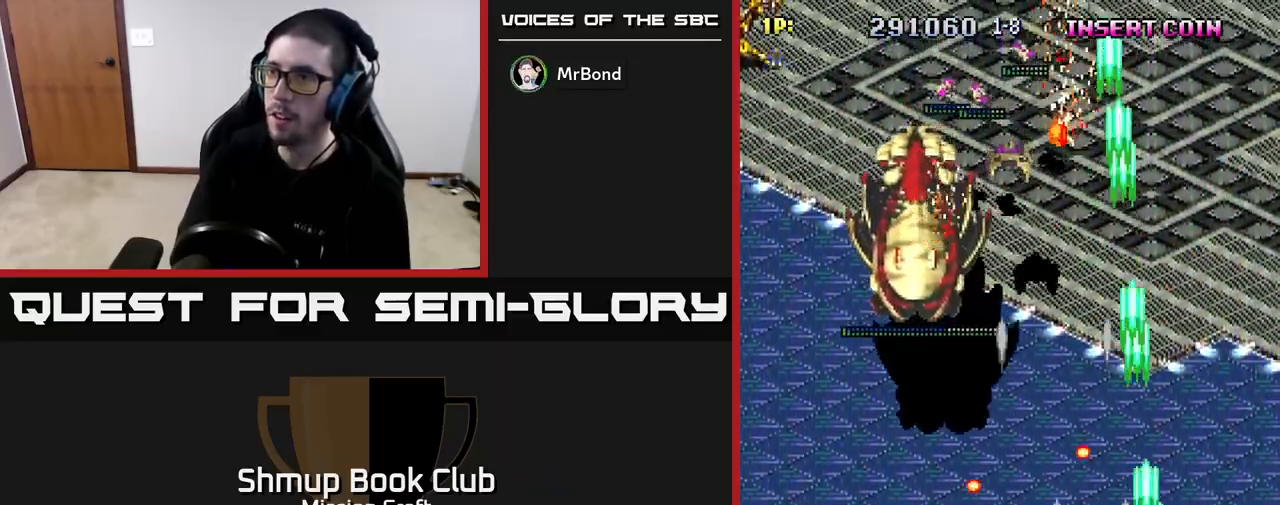
{"buttons": ["R2", "DPAD_DOWN", "DPAD_LEFT"], "left_stick": "center", "right_stick": "center", "events": [[50, "DPAD_RIGHT", "up"], [67, "DPAD_UP", "down"], [150, "DPAD_LEFT", "down"], [250, "DPAD_UP", "up"], [450, "DPAD_DOWN", "down"]]}
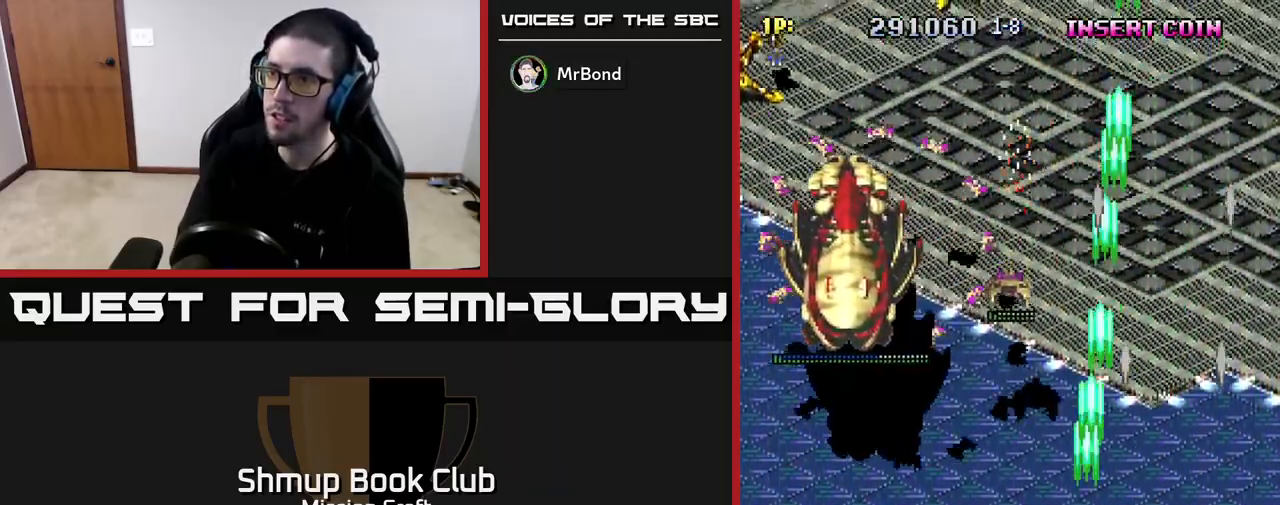
{"buttons": ["R2", "DPAD_LEFT"], "left_stick": "center", "right_stick": "center", "events": [[267, "DPAD_DOWN", "up"]]}
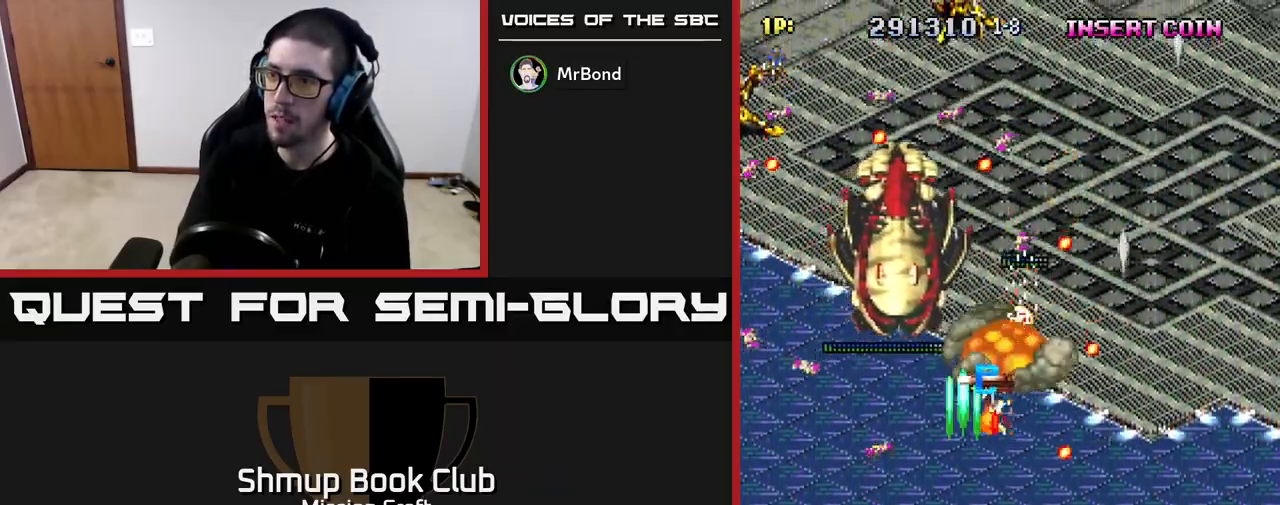
{"buttons": ["R2"], "left_stick": "center", "right_stick": "center", "events": [[367, "DPAD_UP", "down"], [383, "DPAD_LEFT", "up"], [500, "DPAD_UP", "up"]]}
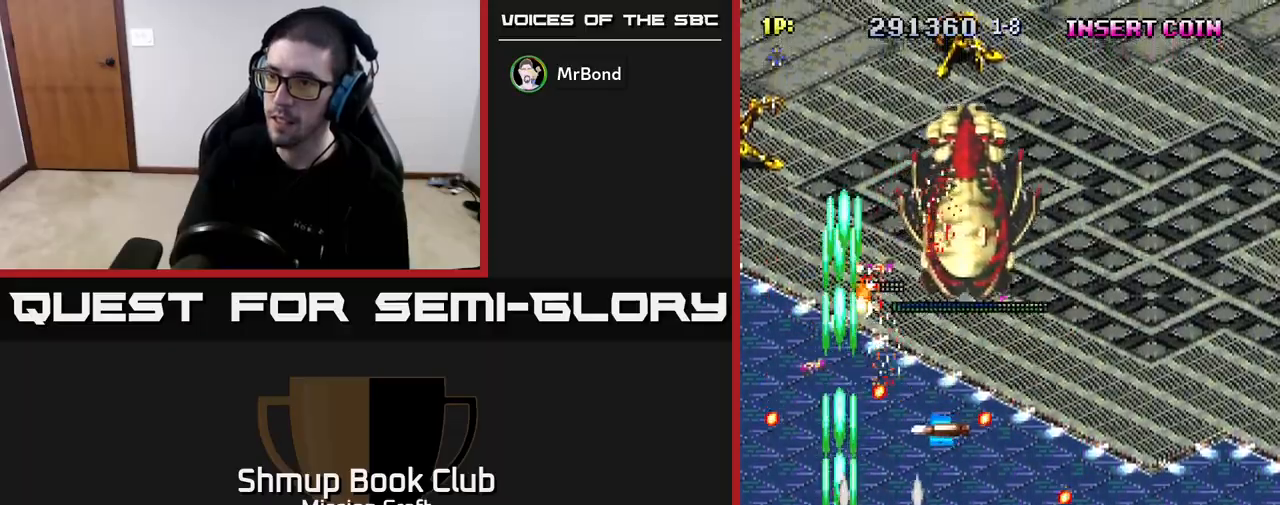
{"buttons": ["R2"], "left_stick": "center", "right_stick": "center", "events": [[50, "DPAD_DOWN", "down"], [50, "DPAD_RIGHT", "down"], [100, "DPAD_DOWN", "up"], [117, "DPAD_RIGHT", "up"], [133, "DPAD_UP", "down"], [183, "DPAD_LEFT", "down"], [350, "DPAD_LEFT", "up"], [500, "DPAD_UP", "up"]]}
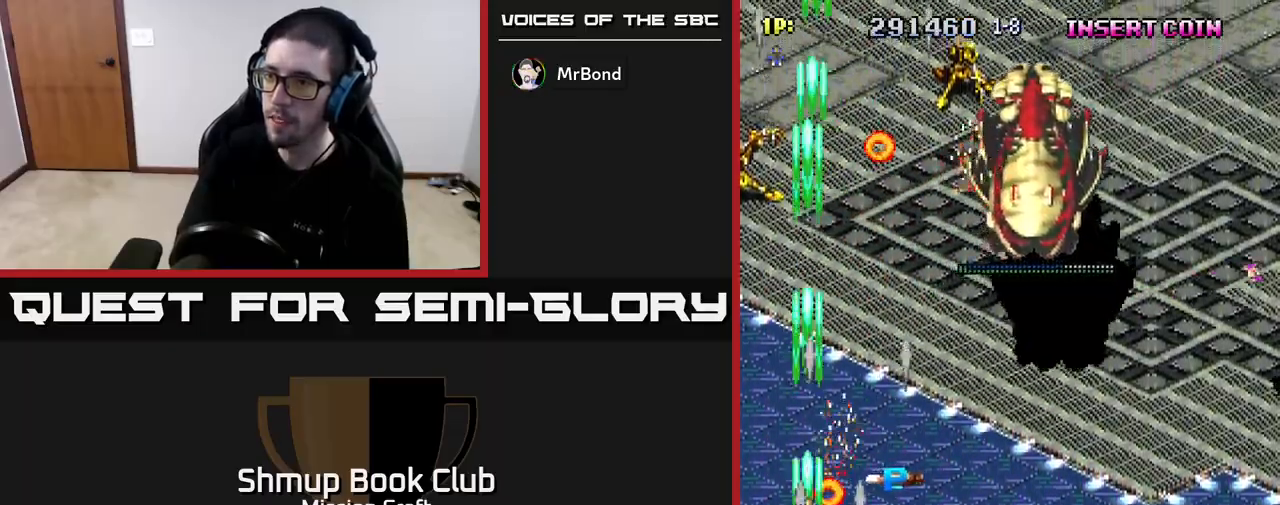
{"buttons": ["R2", "DPAD_RIGHT"], "left_stick": "center", "right_stick": "center", "events": [[17, "DPAD_RIGHT", "down"], [83, "DPAD_UP", "down"], [150, "DPAD_UP", "up"], [250, "DPAD_DOWN", "down"], [383, "DPAD_DOWN", "up"]]}
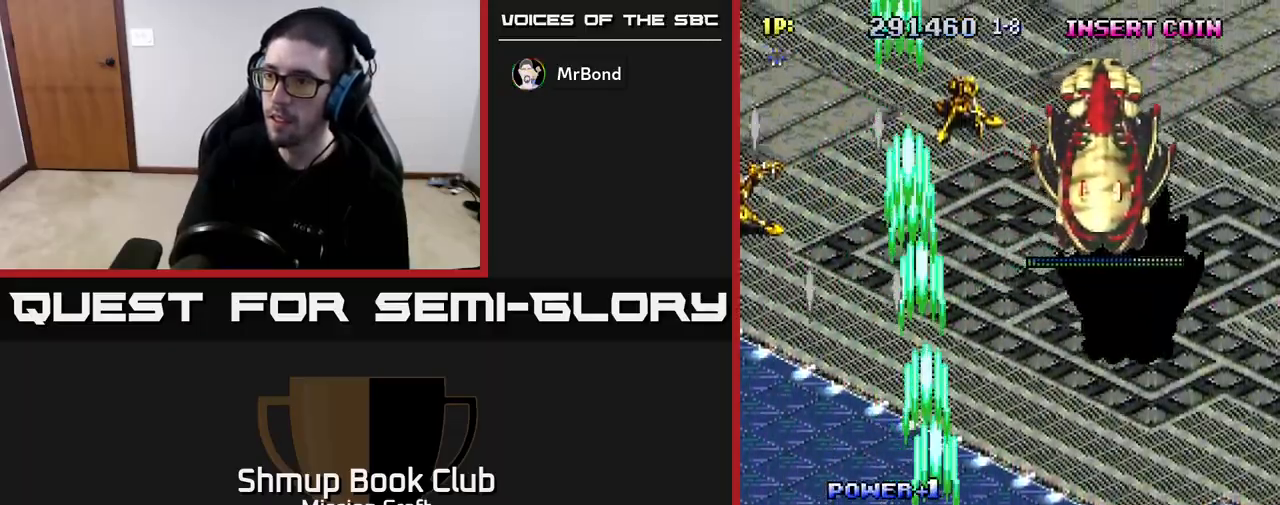
{"buttons": ["R2", "DPAD_DOWN", "DPAD_RIGHT"], "left_stick": "center", "right_stick": "center", "events": [[33, "DPAD_DOWN", "down"]]}
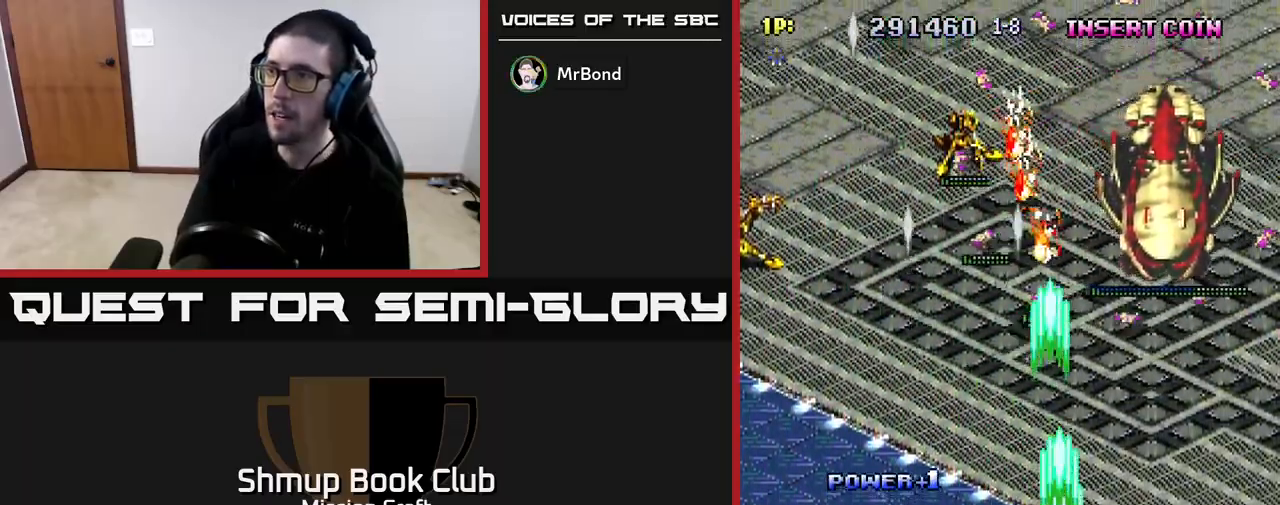
{"buttons": ["R2", "DPAD_LEFT"], "left_stick": "center", "right_stick": "center", "events": [[50, "DPAD_DOWN", "up"], [67, "DPAD_RIGHT", "up"], [117, "DPAD_LEFT", "down"]]}
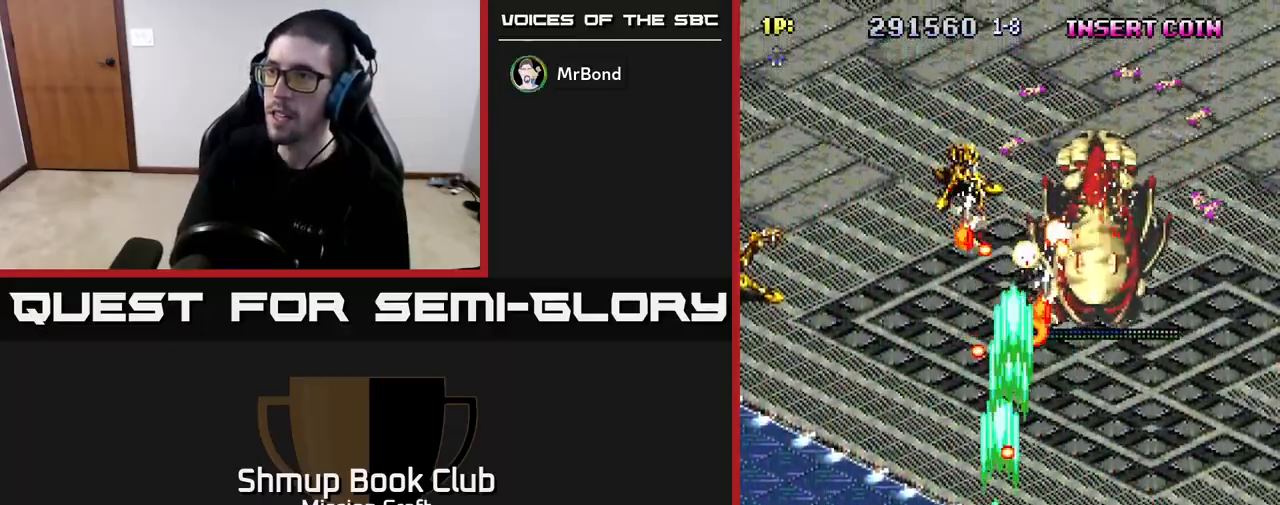
{"buttons": ["R2", "DPAD_RIGHT"], "left_stick": "center", "right_stick": "center", "events": [[50, "DPAD_UP", "down"], [317, "DPAD_LEFT", "up"], [467, "DPAD_UP", "up"], [500, "DPAD_RIGHT", "down"]]}
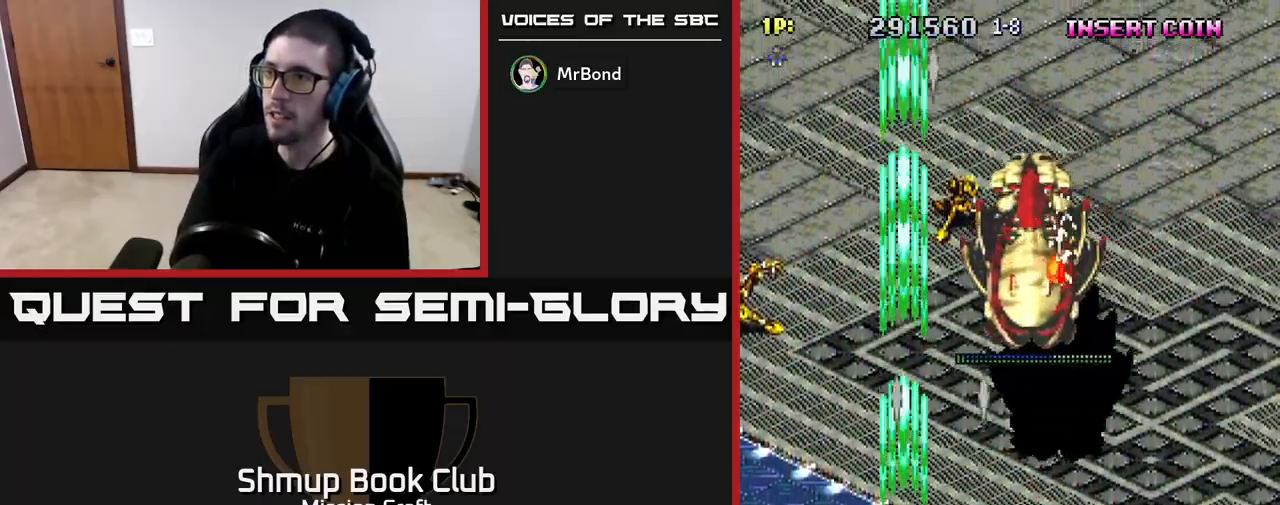
{"buttons": ["R2", "DPAD_RIGHT"], "left_stick": "center", "right_stick": "center", "events": [[67, "DPAD_DOWN", "down"], [450, "DPAD_DOWN", "up"]]}
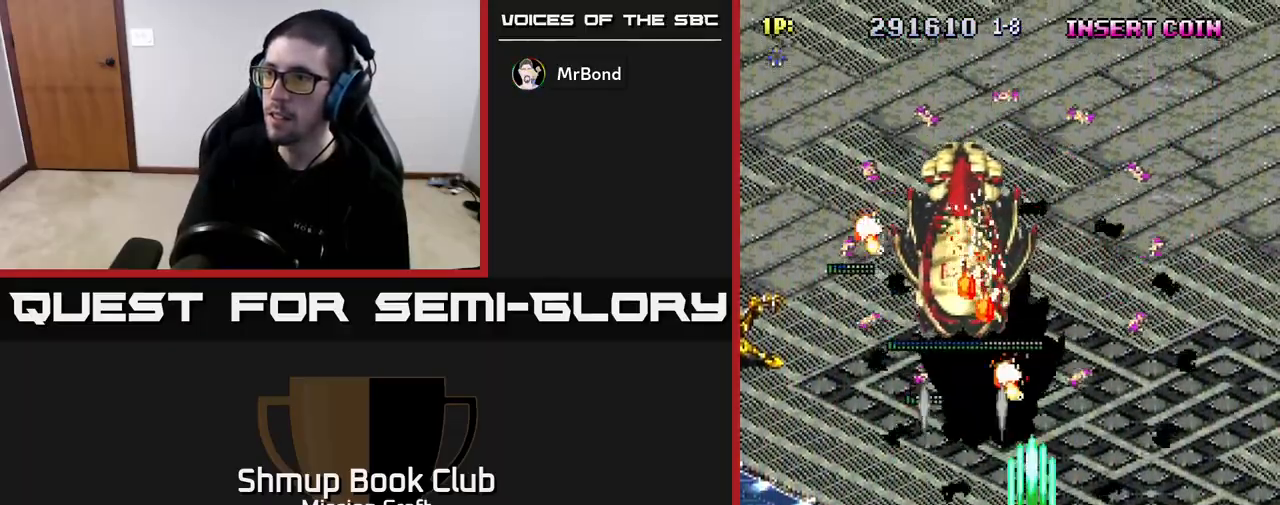
{"buttons": ["R2", "DPAD_RIGHT"], "left_stick": "center", "right_stick": "center", "events": [[250, "DPAD_DOWN", "down"], [300, "DPAD_RIGHT", "up"], [417, "DPAD_DOWN", "up"], [467, "DPAD_RIGHT", "down"]]}
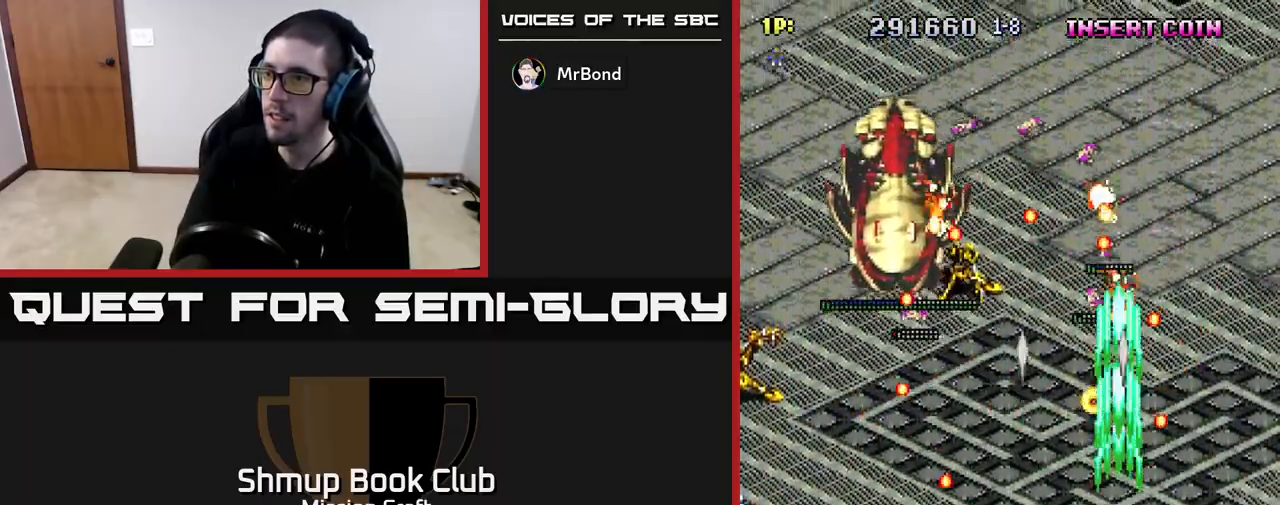
{"buttons": ["R2", "DPAD_UP"], "left_stick": "center", "right_stick": "center", "events": [[200, "DPAD_UP", "down"], [417, "DPAD_RIGHT", "up"]]}
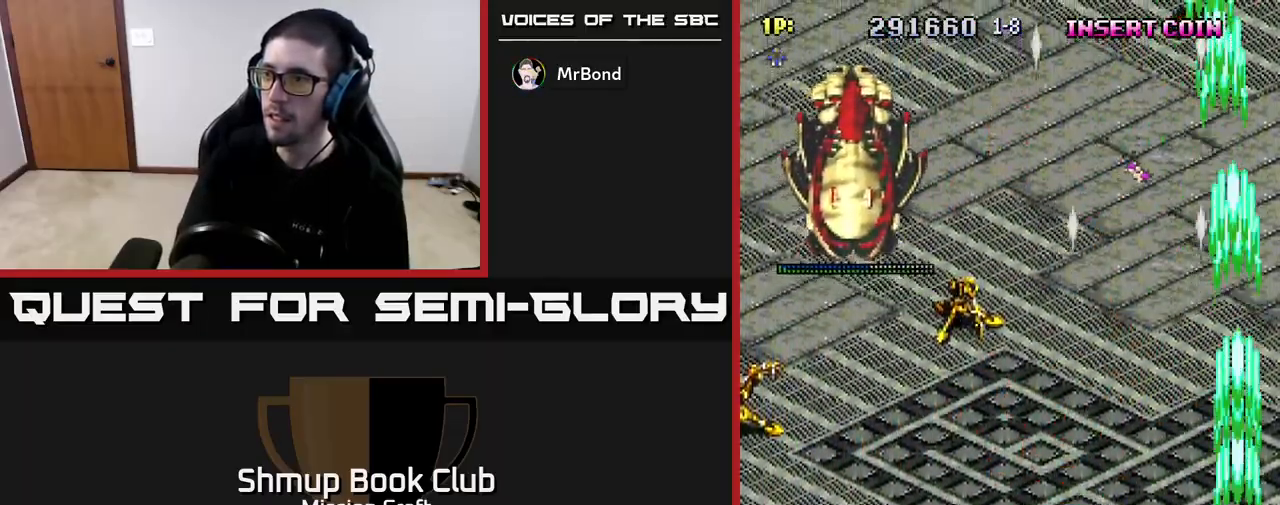
{"buttons": ["R2", "DPAD_DOWN", "DPAD_LEFT"], "left_stick": "center", "right_stick": "center", "events": [[50, "DPAD_LEFT", "down"], [100, "DPAD_UP", "up"], [350, "DPAD_DOWN", "down"]]}
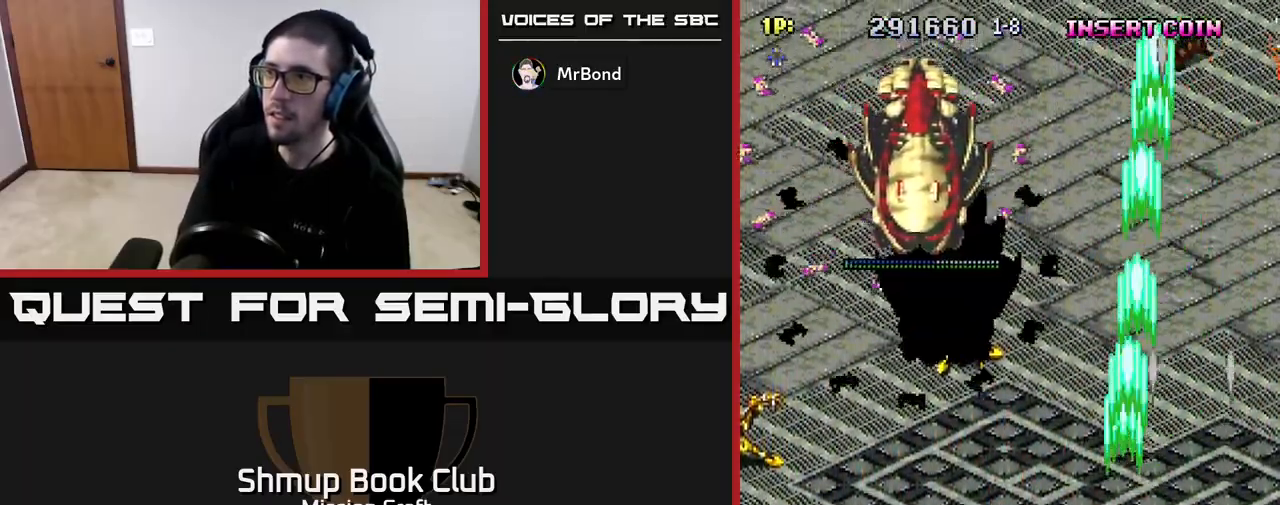
{"buttons": ["R2", "DPAD_LEFT"], "left_stick": "center", "right_stick": "center", "events": [[150, "DPAD_DOWN", "up"], [250, "DPAD_DOWN", "down"], [317, "DPAD_LEFT", "up"], [333, "DPAD_LEFT", "down"], [433, "DPAD_DOWN", "up"]]}
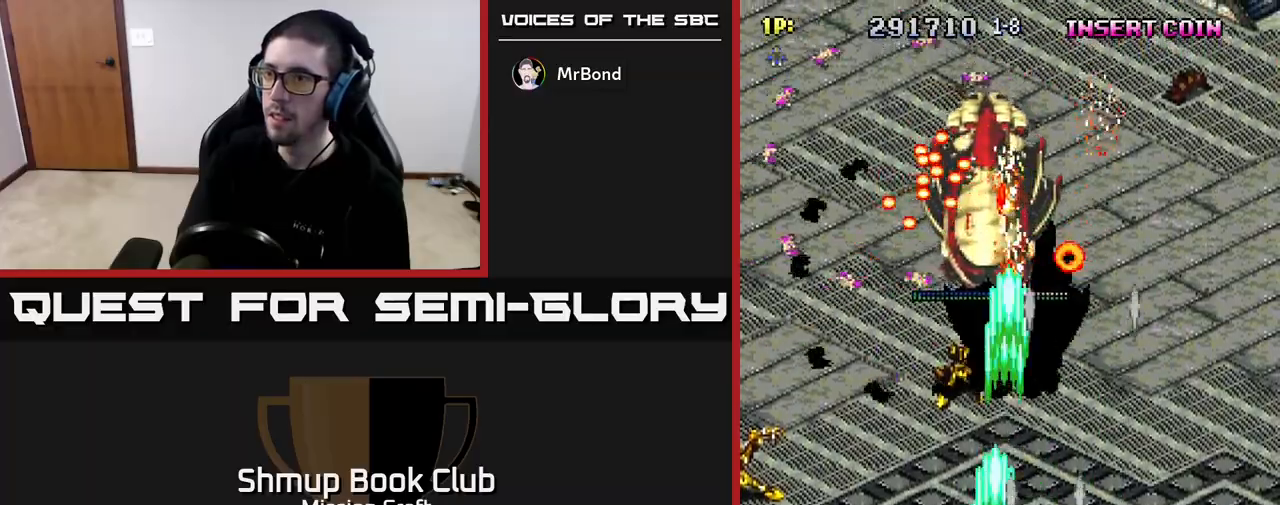
{"buttons": ["R2"], "left_stick": "center", "right_stick": "center", "events": [[500, "DPAD_LEFT", "up"]]}
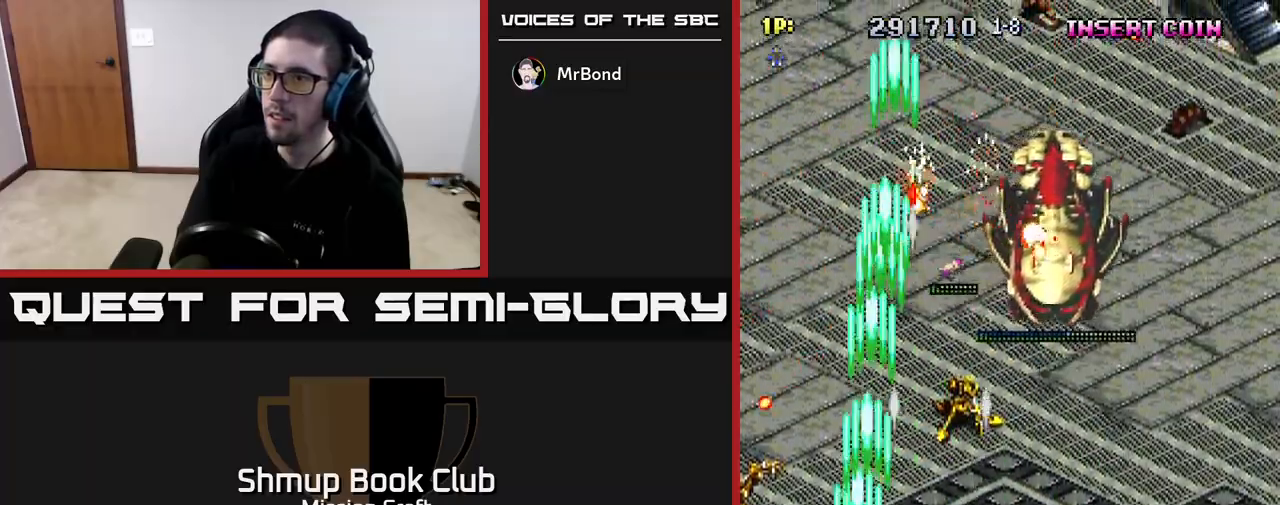
{"buttons": ["R2"], "left_stick": "center", "right_stick": "center", "events": [[133, "DPAD_RIGHT", "down"], [383, "DPAD_RIGHT", "up"]]}
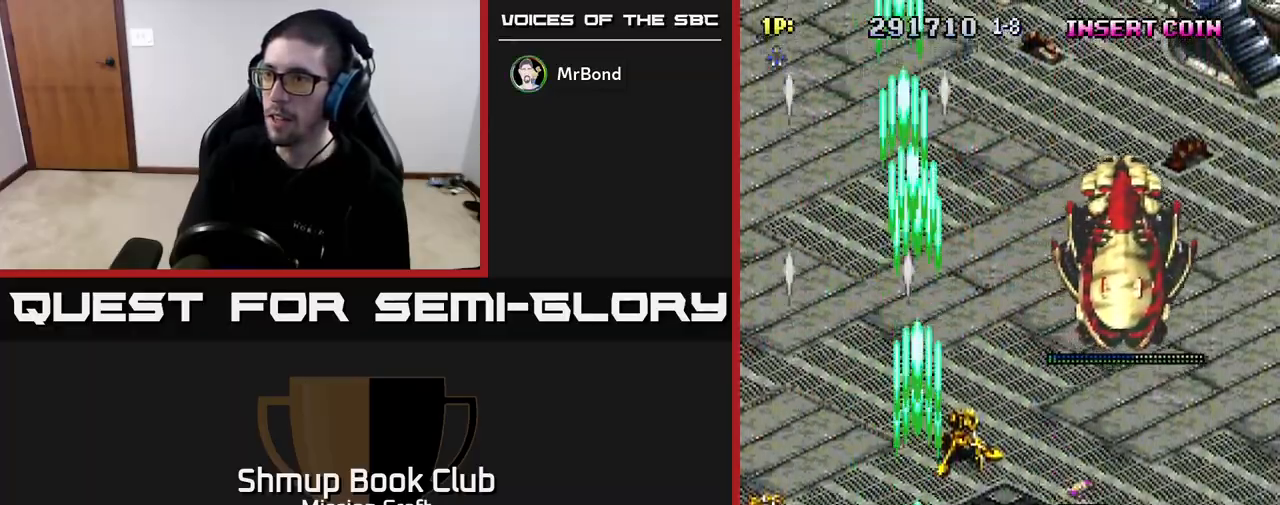
{"buttons": ["R2"], "left_stick": "center", "right_stick": "center", "events": []}